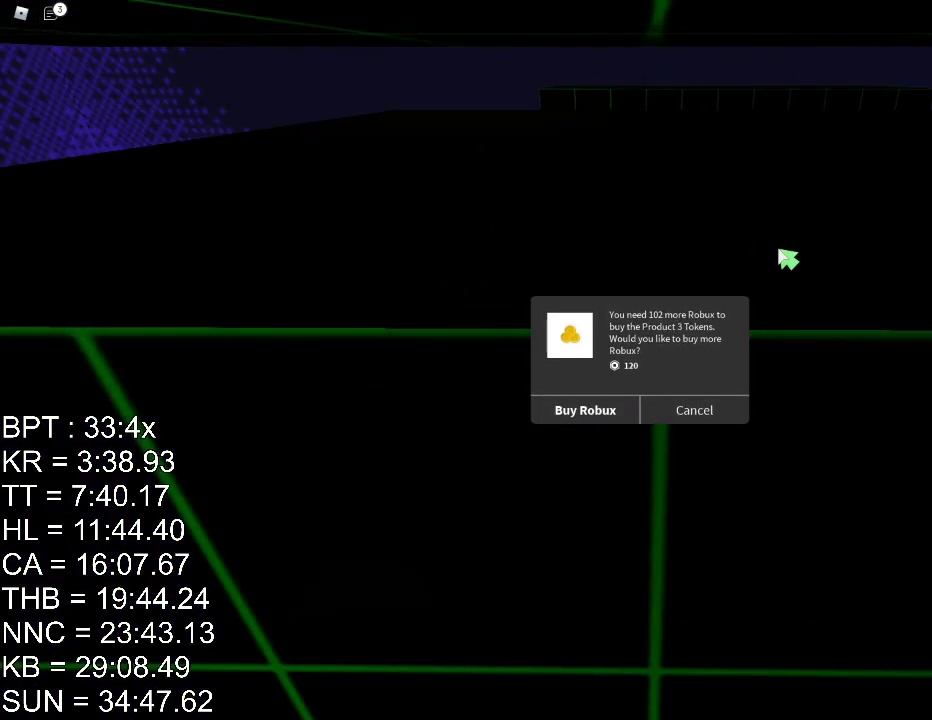
Gameplay with keyboard and mouse; each line is a JSON object with the keys and mouse buttons held at the frame after it. "events" lists presses ("down") and releases ("up") of "a", "ctrl", "d", "e", "q", "s", "shift", "space", "w", "mouse_left", "mouse_wheel", "mouse_right", "mouse_mb4" and "mouse_mb5" between this image and that frame as [ms after this image, input, new state], when the widget could be followed in between. "mouse_left", "mouse_wheel", "mouse_right", "mouse_mb4", "mouse_mb5" = the "left", "wheel", "right", "mb4", "mb5" buttons of the "mouse" list. No other keys are recorded. "wheel" means that the mouse wheel is clicked or scrolled. Mouse movement is not recorded.
{"keys": ["w"], "mouse": [], "events": [[400, "w", "down"]]}
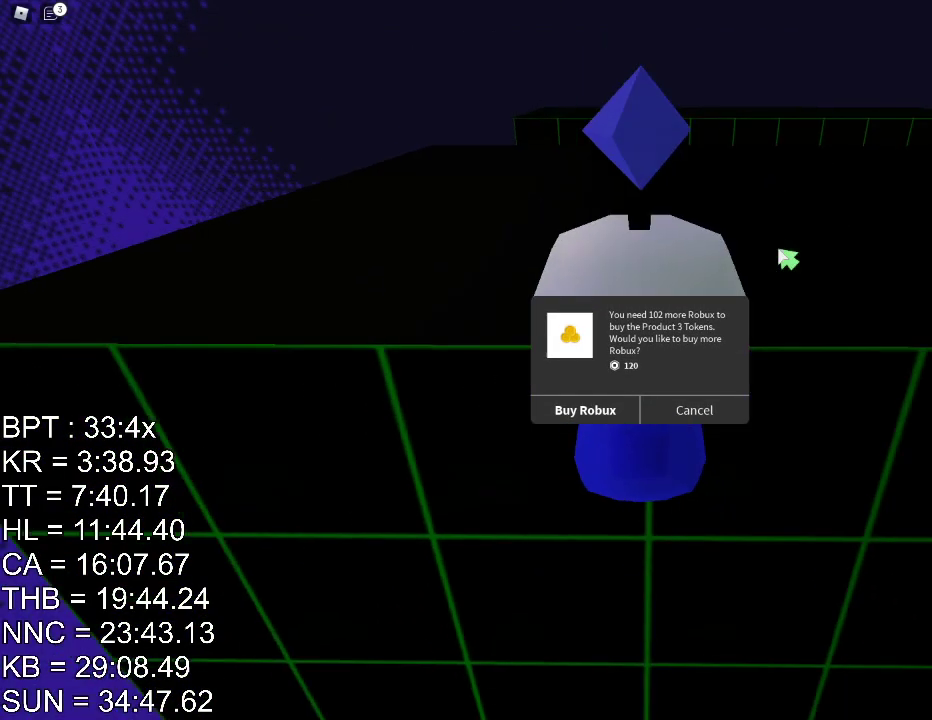
{"keys": ["w"], "mouse": [], "events": []}
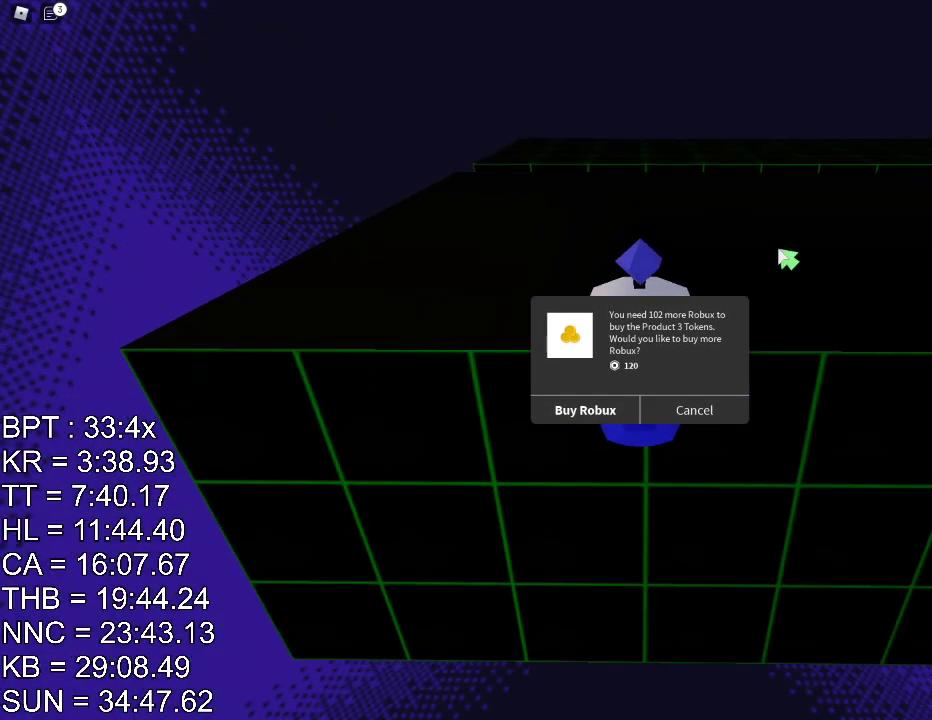
{"keys": ["w"], "mouse": ["right"], "events": [[133, "space", "down"], [183, "space", "up"], [434, "mouse_right", "down"]]}
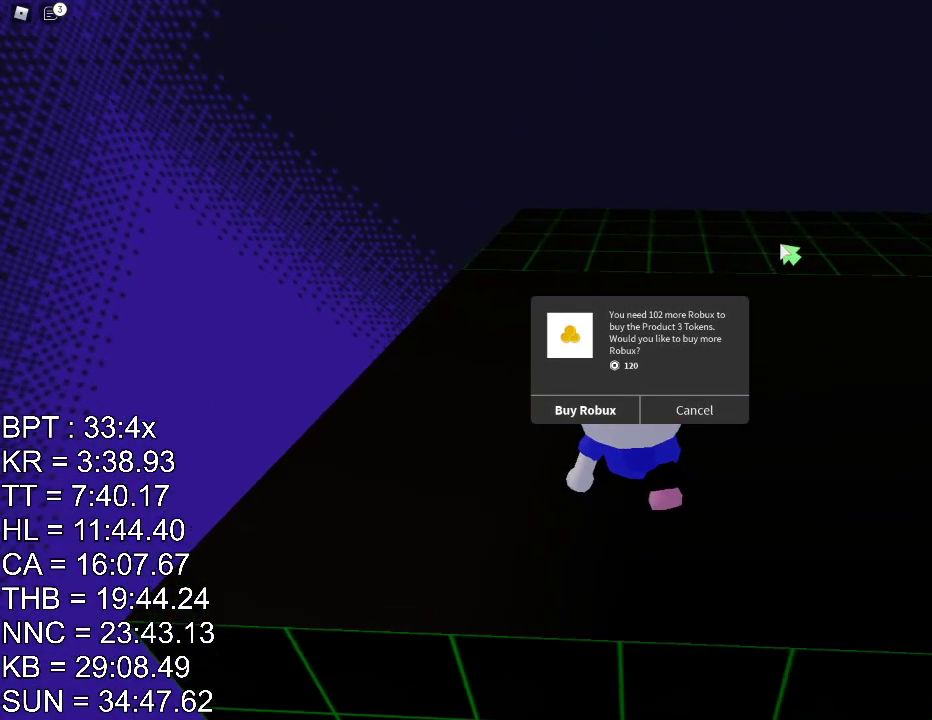
{"keys": [], "mouse": [], "events": [[17, "d", "down"], [100, "d", "up"], [351, "shift", "down"], [367, "mouse_right", "up"], [367, "space", "down"], [434, "space", "up"], [451, "shift", "up"], [467, "w", "up"]]}
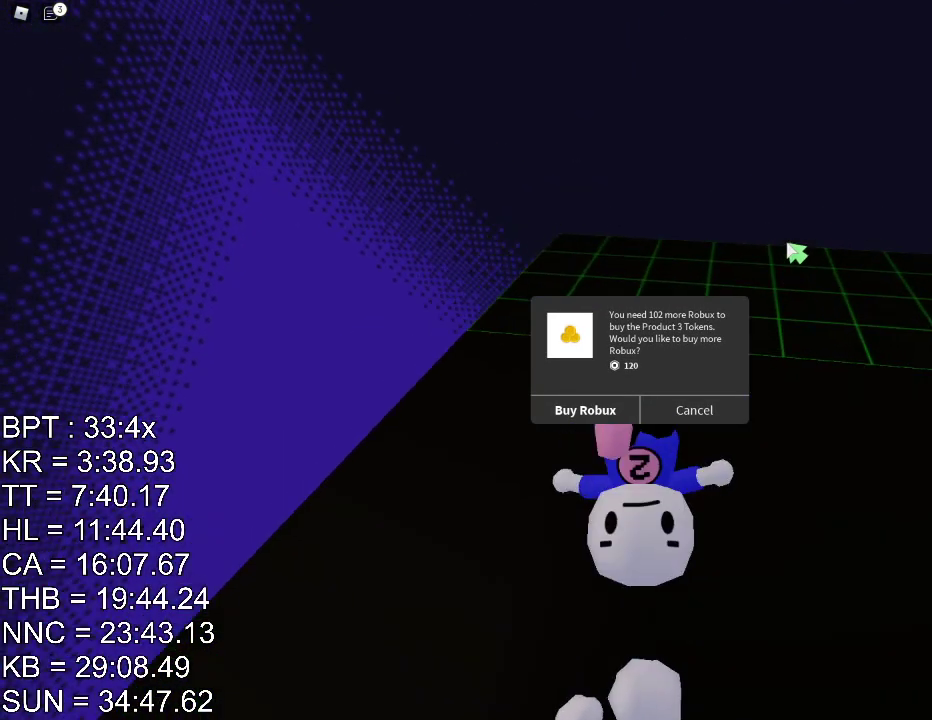
{"keys": ["d"], "mouse": ["right"], "events": [[100, "s", "down"], [217, "mouse_right", "down"], [250, "d", "down"], [501, "s", "up"]]}
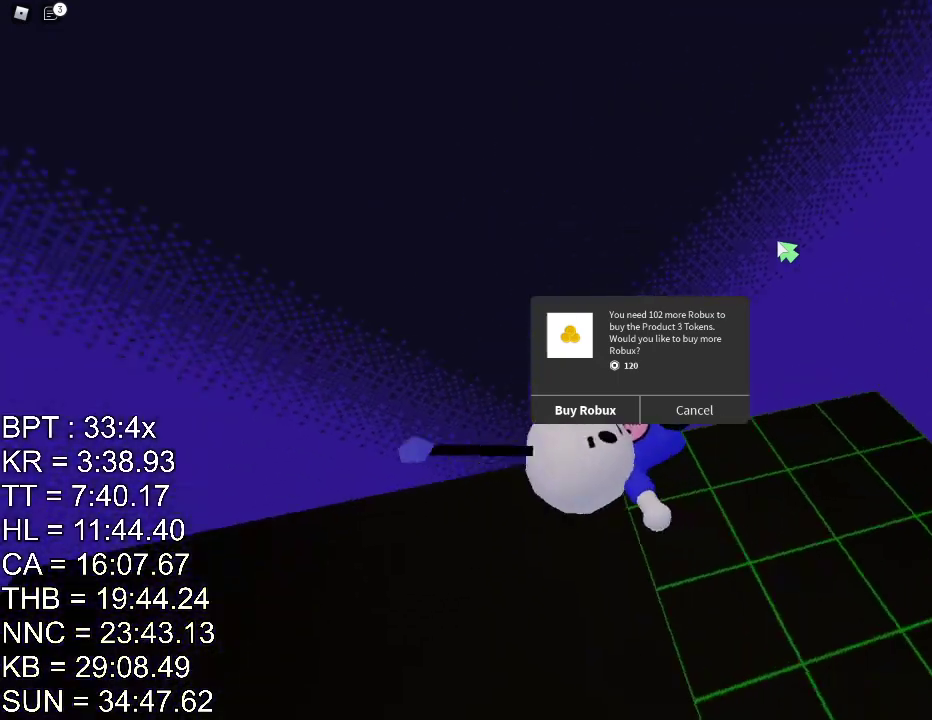
{"keys": ["d"], "mouse": ["right"], "events": [[16, "d", "up"], [133, "d", "down"], [283, "d", "up"], [450, "d", "down"]]}
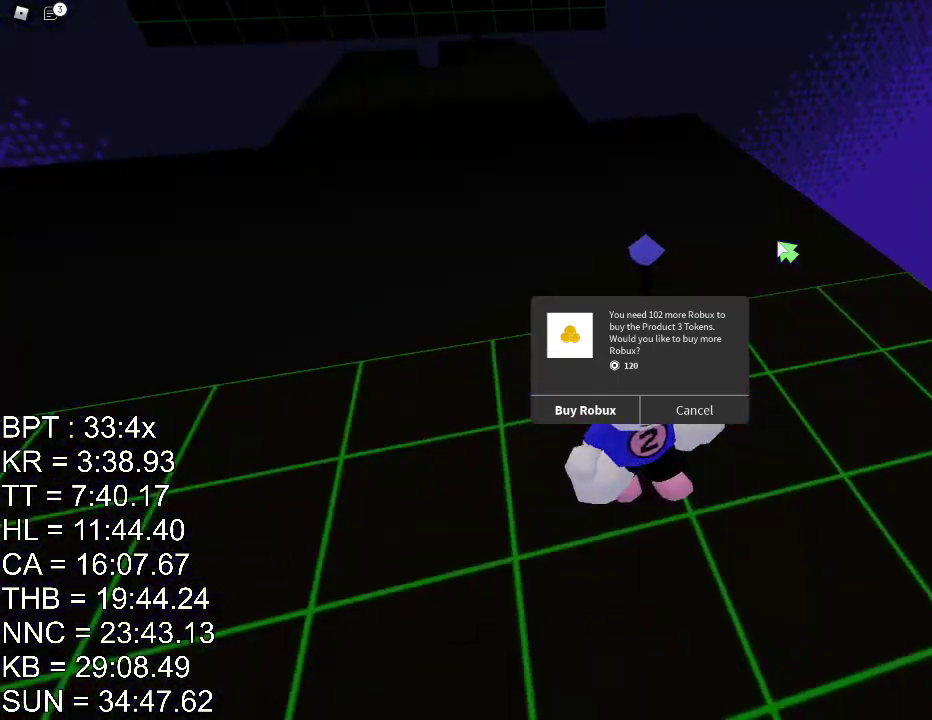
{"keys": [], "mouse": [], "events": [[50, "d", "up"], [167, "d", "down"], [234, "w", "down"], [300, "d", "up"], [300, "w", "up"], [417, "mouse_right", "up"]]}
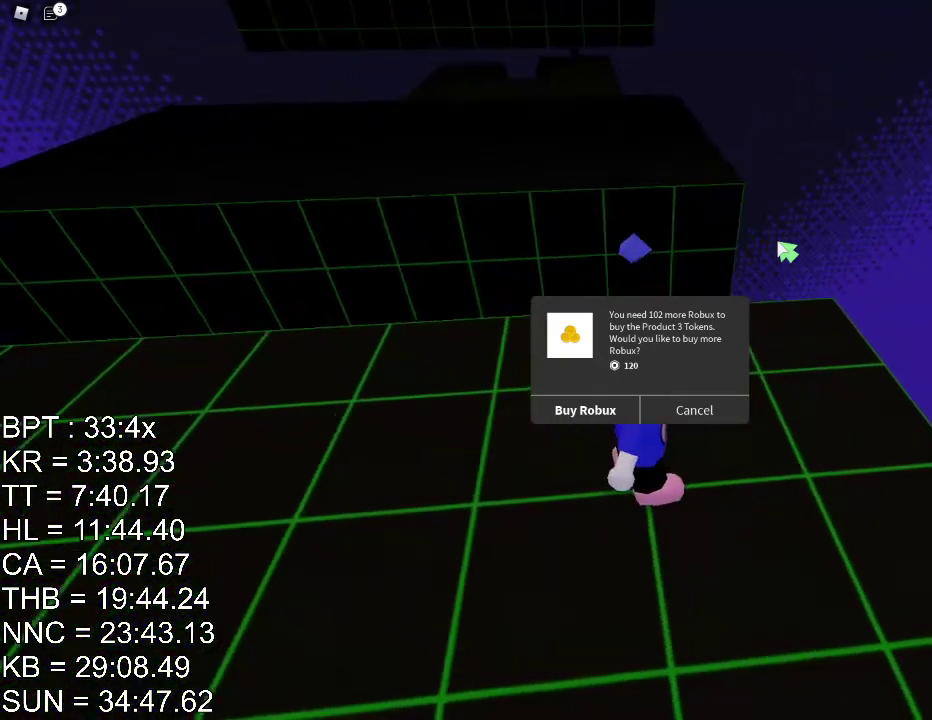
{"keys": [], "mouse": [], "events": [[116, "d", "down"], [200, "d", "up"], [250, "mouse_right", "down"], [417, "d", "down"], [483, "d", "up"], [483, "mouse_right", "up"]]}
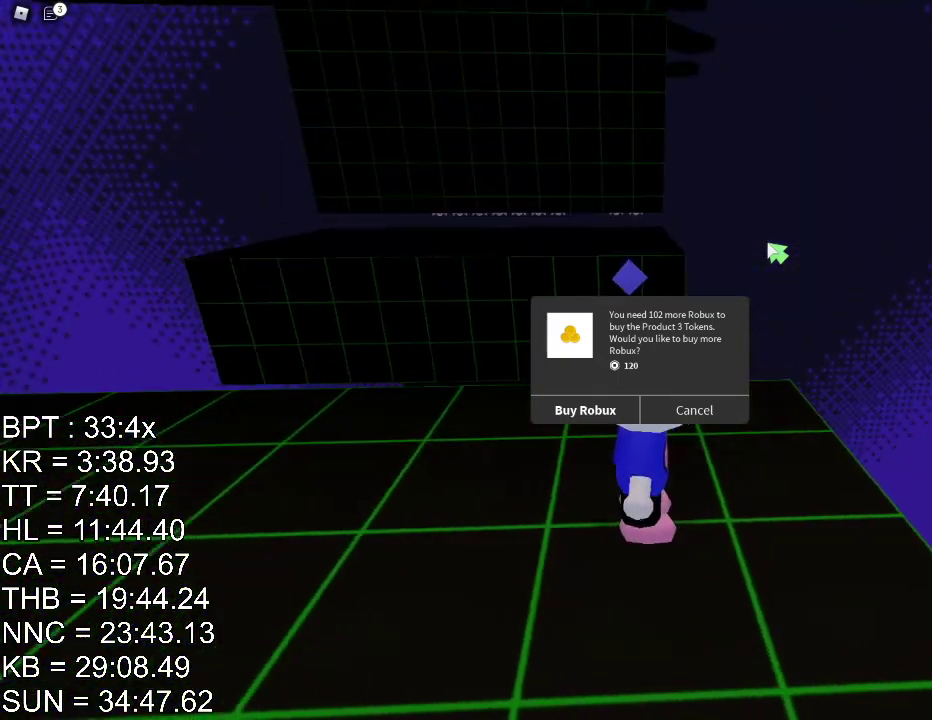
{"keys": [], "mouse": ["right"], "events": [[217, "w", "down"], [284, "w", "up"], [317, "mouse_right", "down"]]}
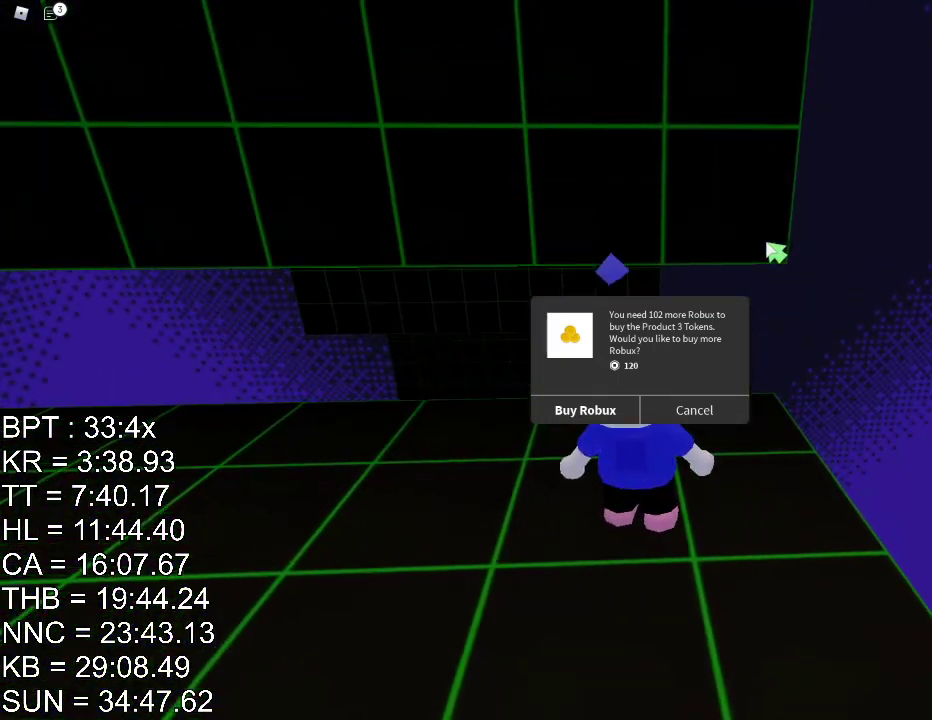
{"keys": ["w"], "mouse": ["right"], "events": [[183, "w", "down"]]}
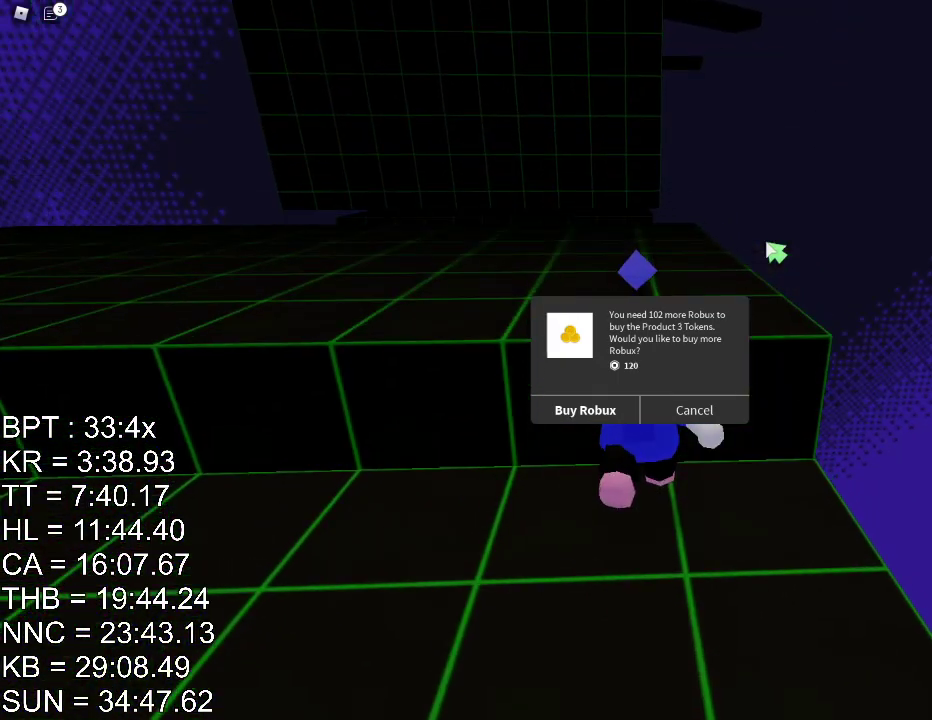
{"keys": [], "mouse": [], "events": [[84, "d", "down"], [150, "d", "up"], [351, "mouse_right", "up"], [351, "w", "up"]]}
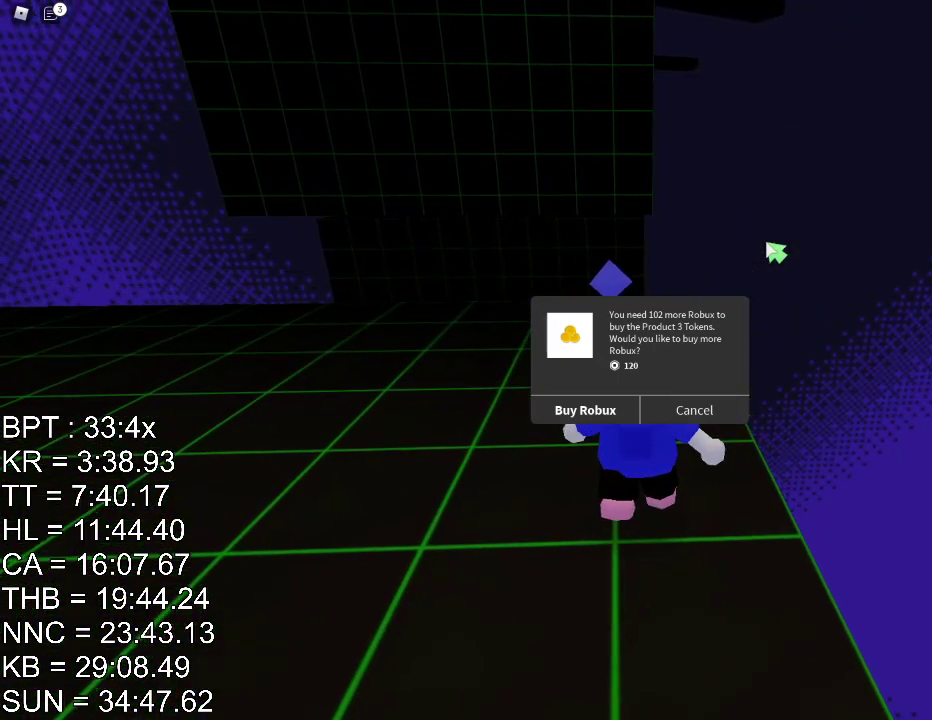
{"keys": [], "mouse": [], "events": [[66, "w", "down"], [150, "w", "up"]]}
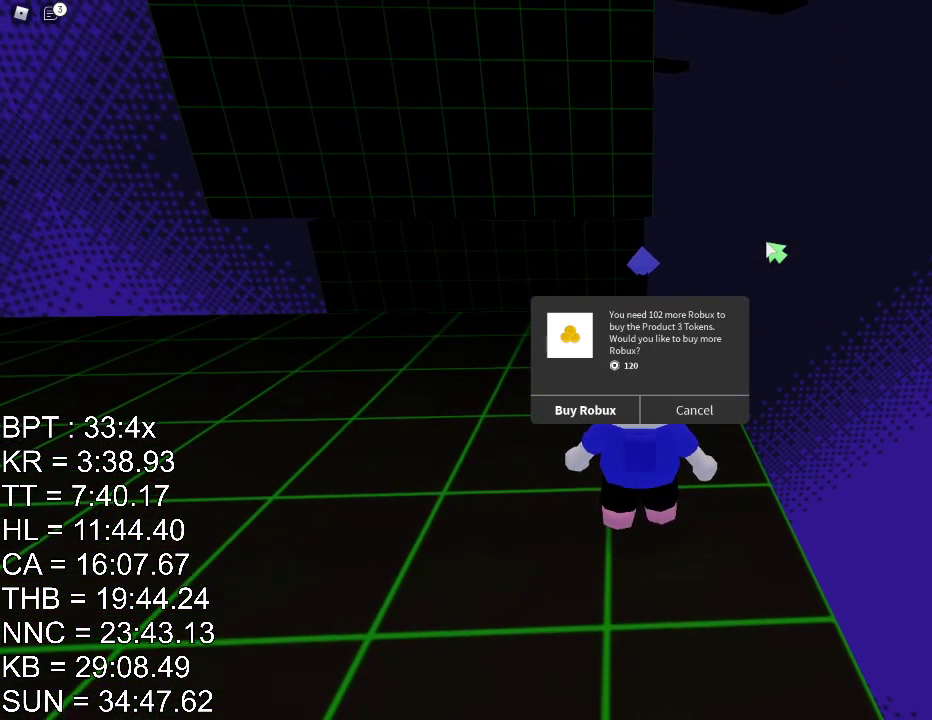
{"keys": [], "mouse": [], "events": []}
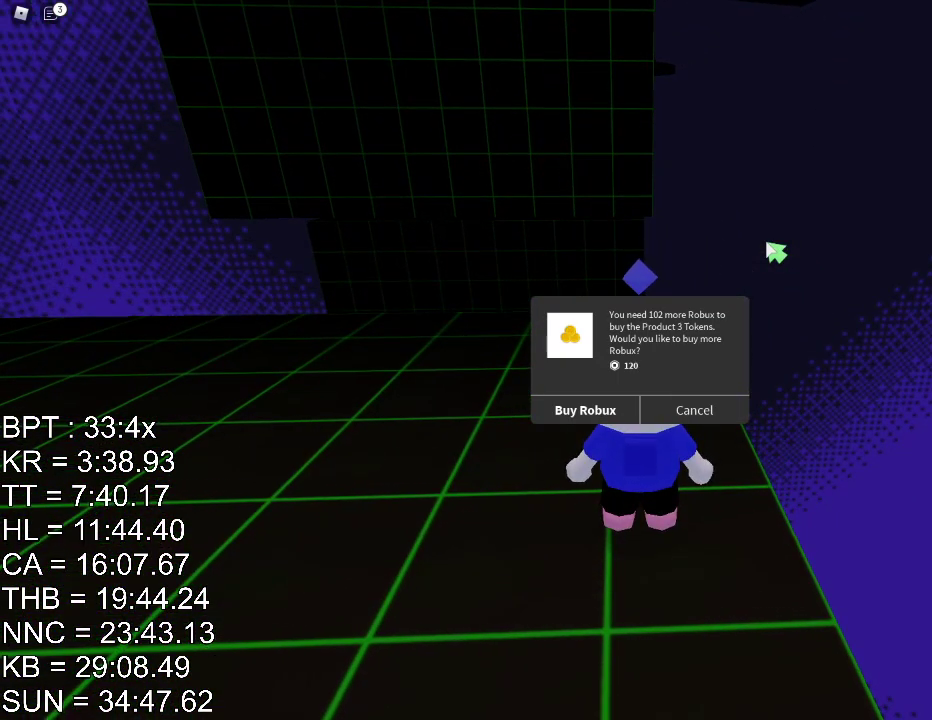
{"keys": [], "mouse": [], "events": []}
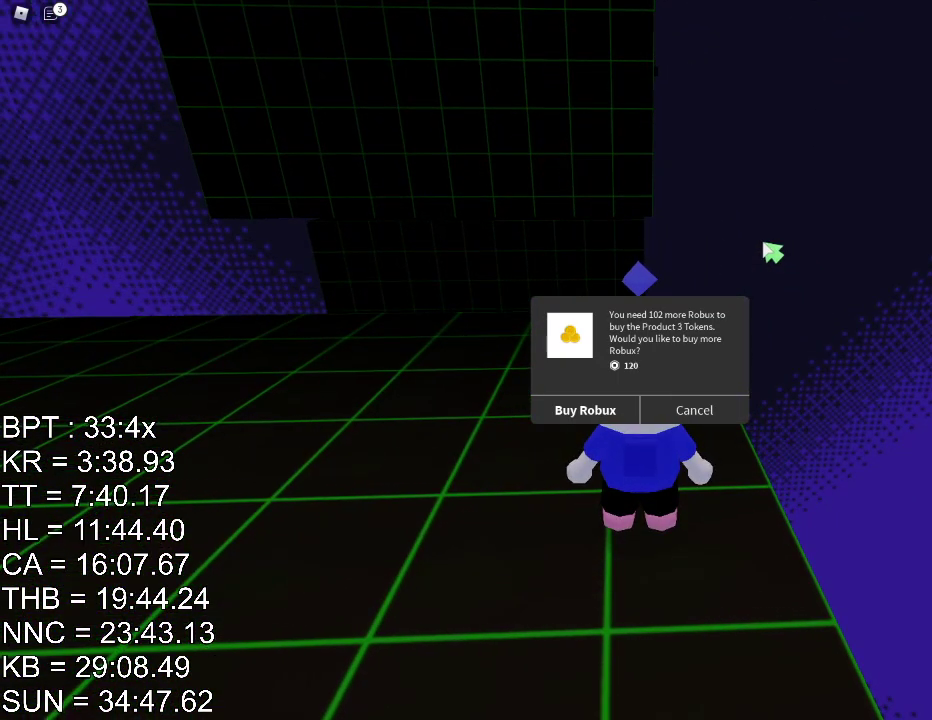
{"keys": [], "mouse": [], "events": []}
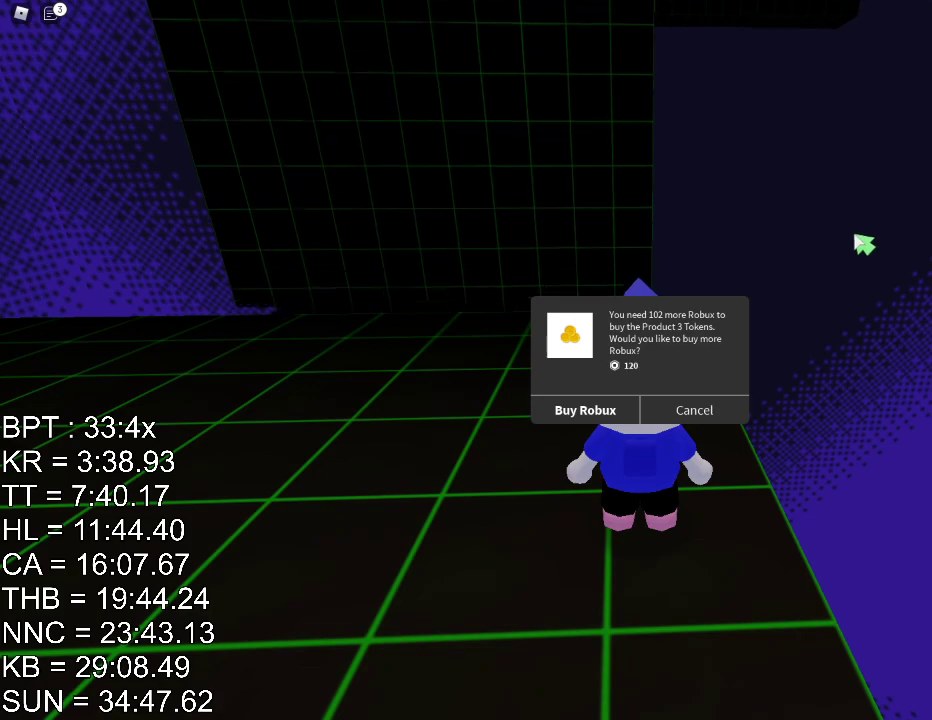
{"keys": [], "mouse": [], "events": []}
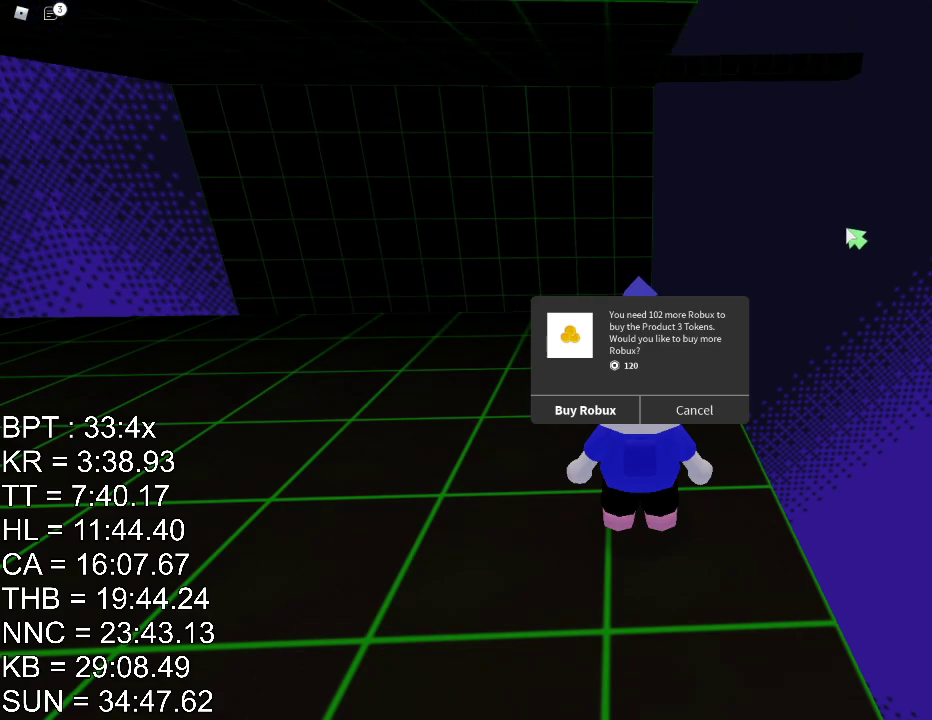
{"keys": [], "mouse": ["right"], "events": [[17, "mouse_right", "down"], [284, "mouse_right", "up"], [434, "mouse_right", "down"]]}
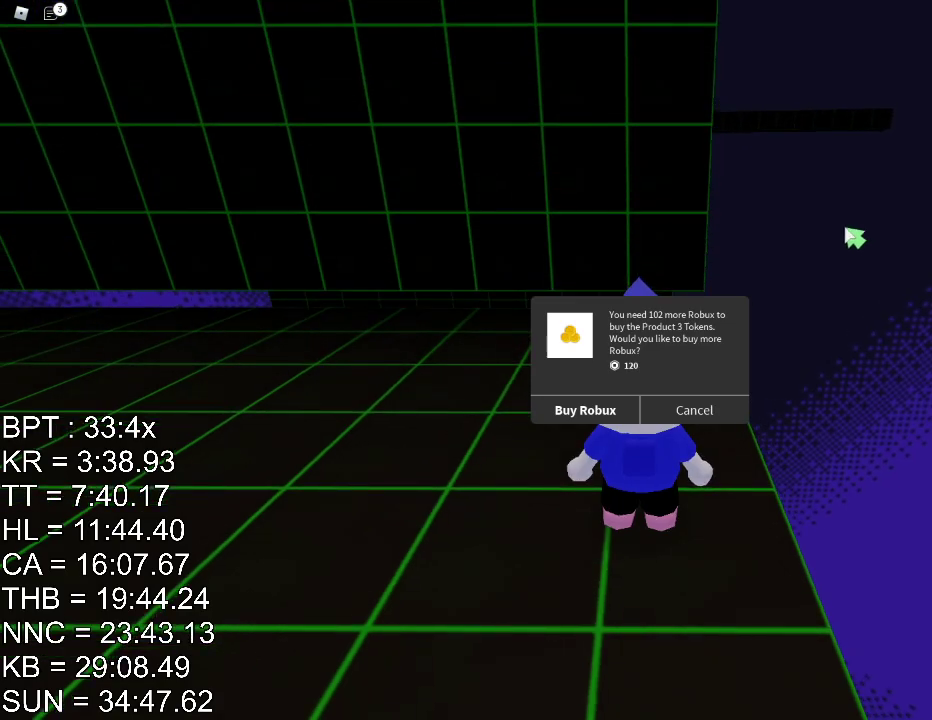
{"keys": ["shift", "w"], "mouse": ["right"], "events": [[66, "w", "down"], [350, "shift", "down"], [417, "space", "down"], [483, "space", "up"]]}
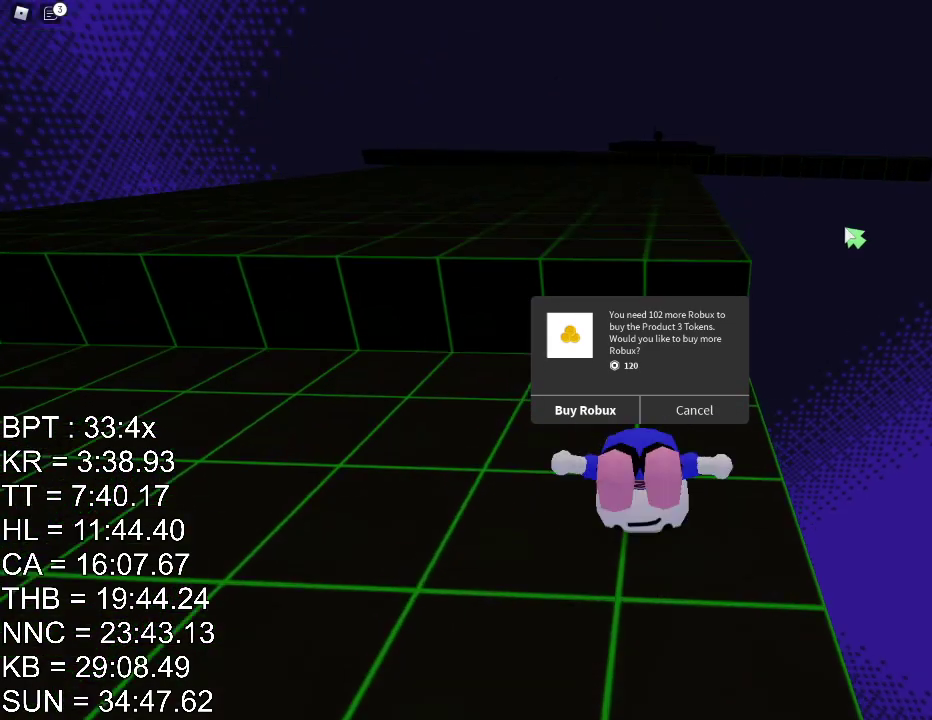
{"keys": ["shift", "w"], "mouse": ["right"], "events": []}
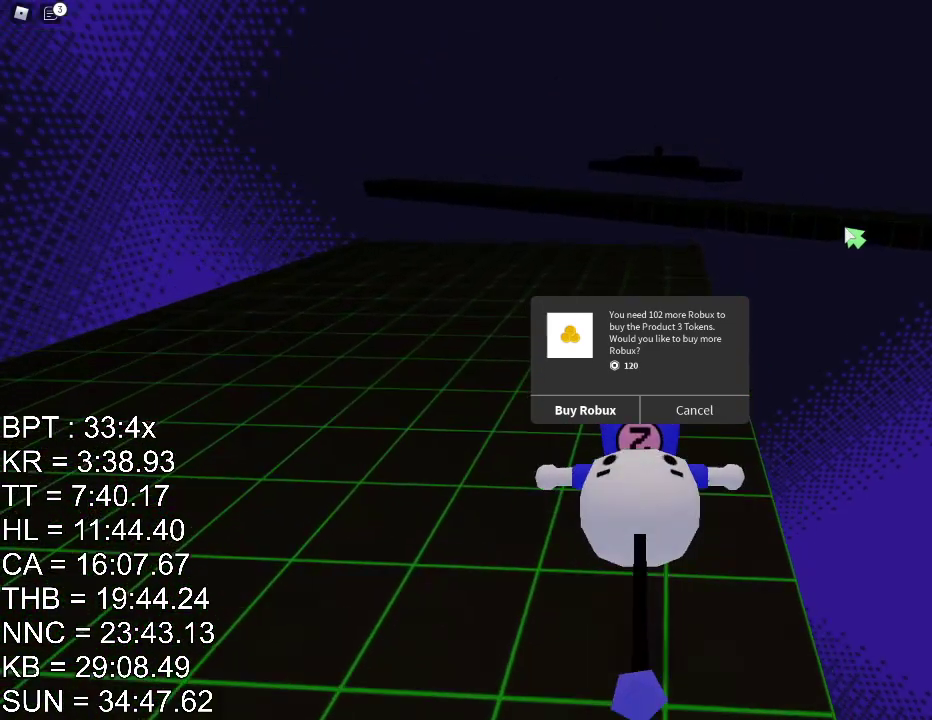
{"keys": ["shift", "w"], "mouse": ["right"], "events": [[350, "space", "down"], [400, "space", "up"]]}
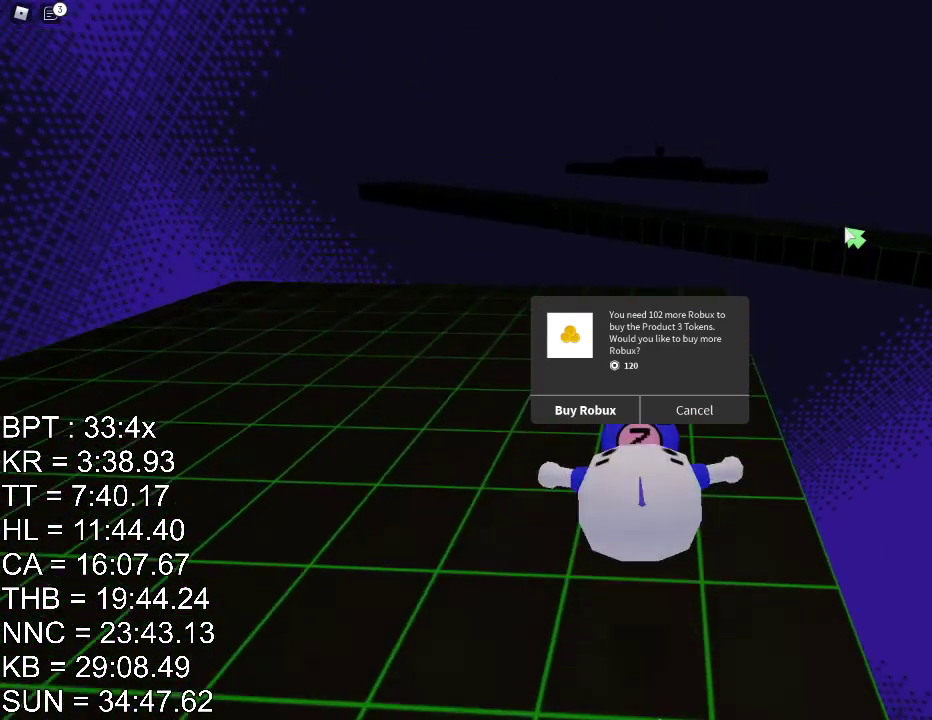
{"keys": ["shift", "w"], "mouse": ["right"], "events": [[34, "mouse_right", "up"], [100, "w", "up"], [167, "mouse_right", "down"], [250, "s", "down"], [300, "s", "up"], [417, "w", "down"]]}
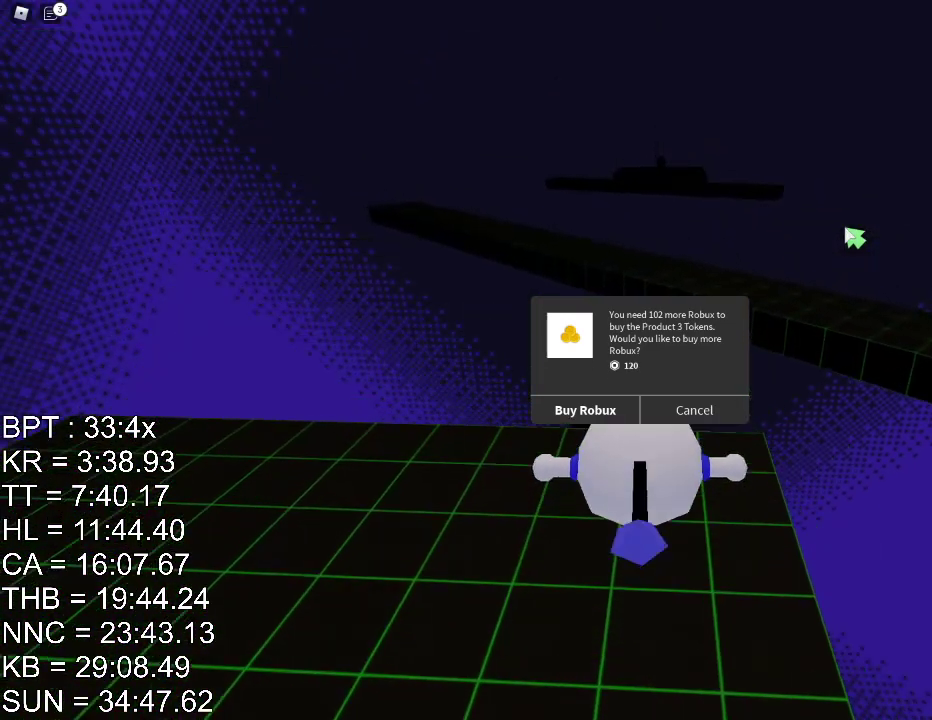
{"keys": ["shift", "w"], "mouse": [], "events": [[400, "space", "down"], [467, "mouse_right", "up"], [467, "space", "up"]]}
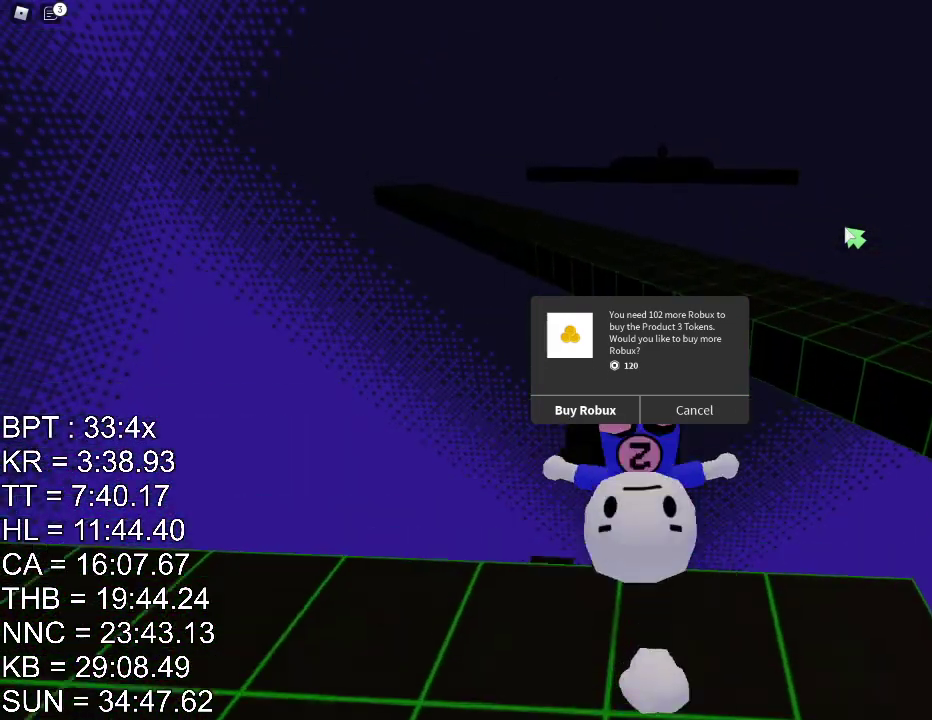
{"keys": ["a", "shift", "w"], "mouse": ["right"], "events": [[284, "a", "down"], [434, "mouse_right", "down"]]}
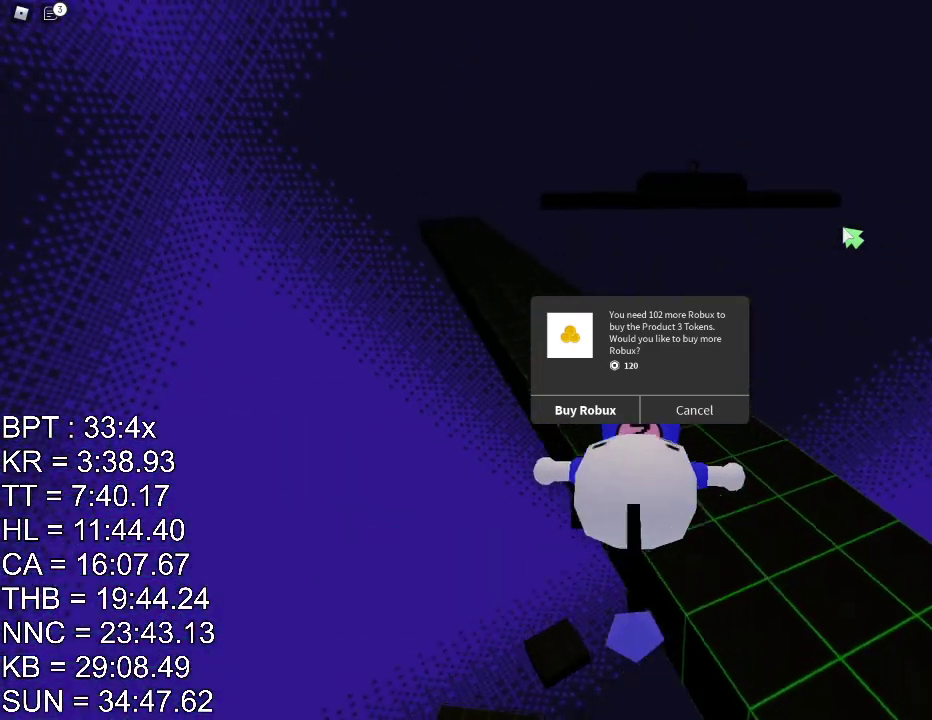
{"keys": ["shift", "space", "w"], "mouse": ["right"], "events": [[250, "a", "up"], [467, "space", "down"]]}
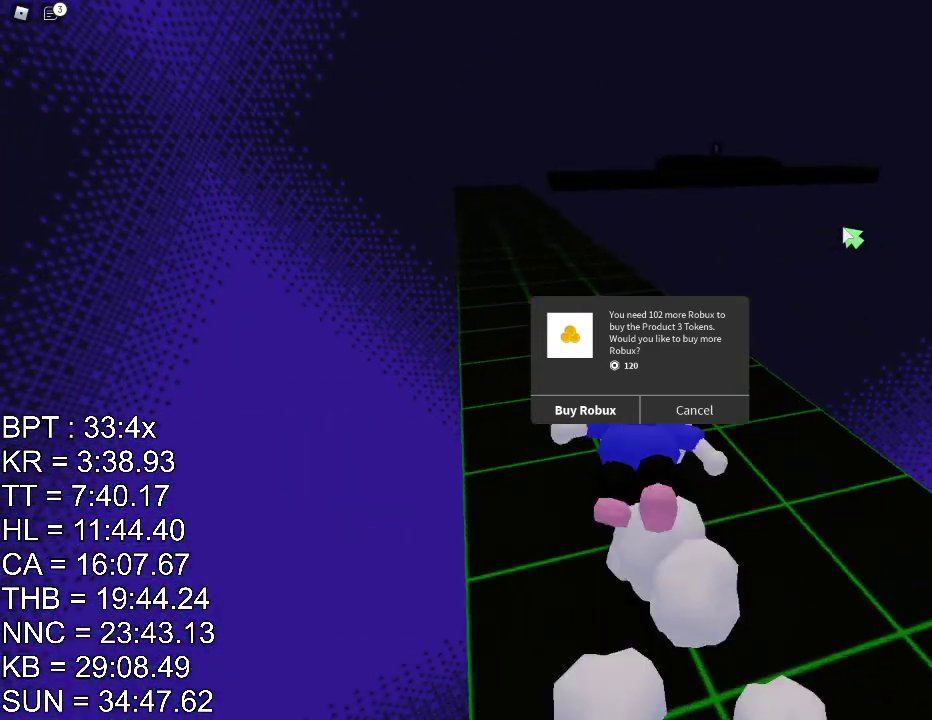
{"keys": ["shift", "w"], "mouse": ["right"], "events": [[34, "space", "up"], [67, "a", "down"], [417, "a", "up"]]}
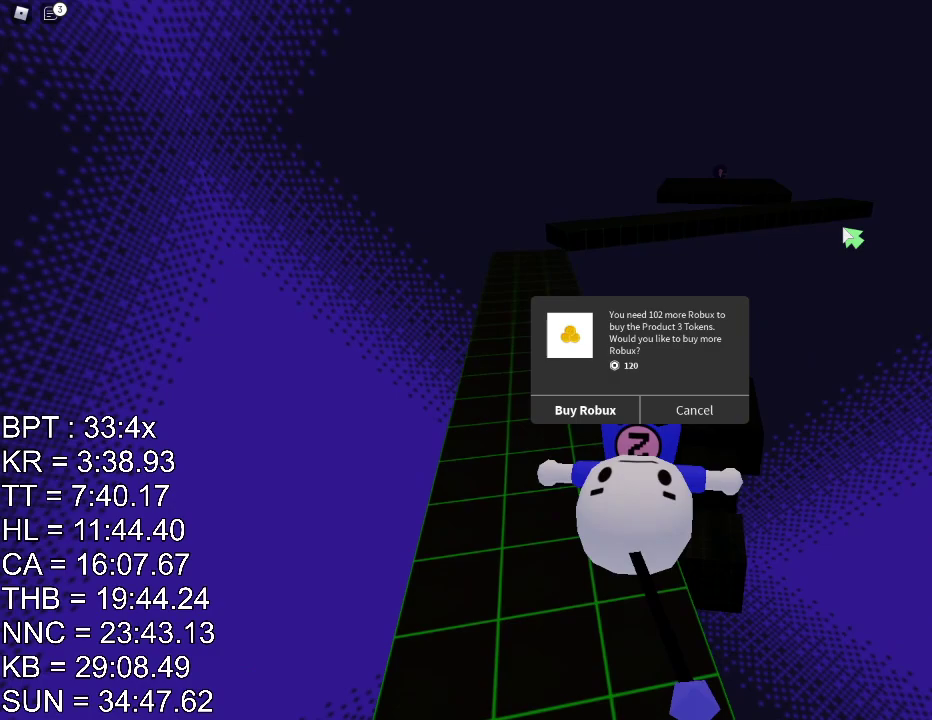
{"keys": ["shift", "w"], "mouse": ["right"], "events": [[16, "d", "down"], [317, "d", "up"]]}